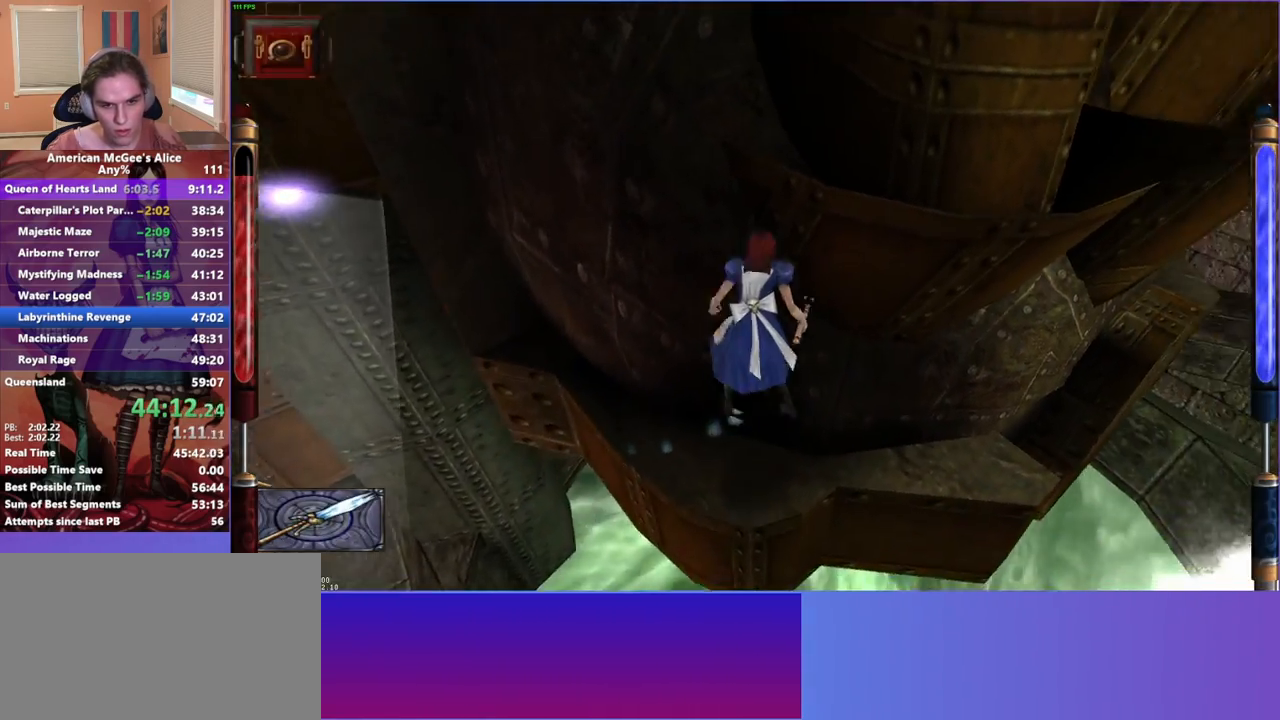
Gameplay with keyboard and mouse; each line is a JSON object with the keys and mouse buttons held at the frame after it. "events" lists presses ("down") and releases ("up") of "1", "2", "3", "4", "5", "a", "alt", "c", "caps_lock", "ctrl", "d", "e", "escape", "f", "g", "q", "r", "s", "shift", "space", "t", "v", "w", "x", "z", "mouse_left", "mouse_middle", "mouse_right", "mouse_mb4", "mouse_mb5", "mouse_wheel_up" and "mouse_wheel_down" between this image and that frame as [ms after this image, input, new state], when the widget could be followed in between. "mouse_left", "mouse_middle", "mouse_right", "mouse_mb4", "mouse_mb5", "mouse_wheel_up", "mouse_wheel_down" = the "left", "middle", "right", "mb4", "mb5", "wheel_up", "wheel_down" buttons of the "mouse" list. No other keys are recorded. Not read: mouse_move.
{"keys": ["w"], "mouse": [], "events": [[17, "d", "down"], [383, "d", "up"]]}
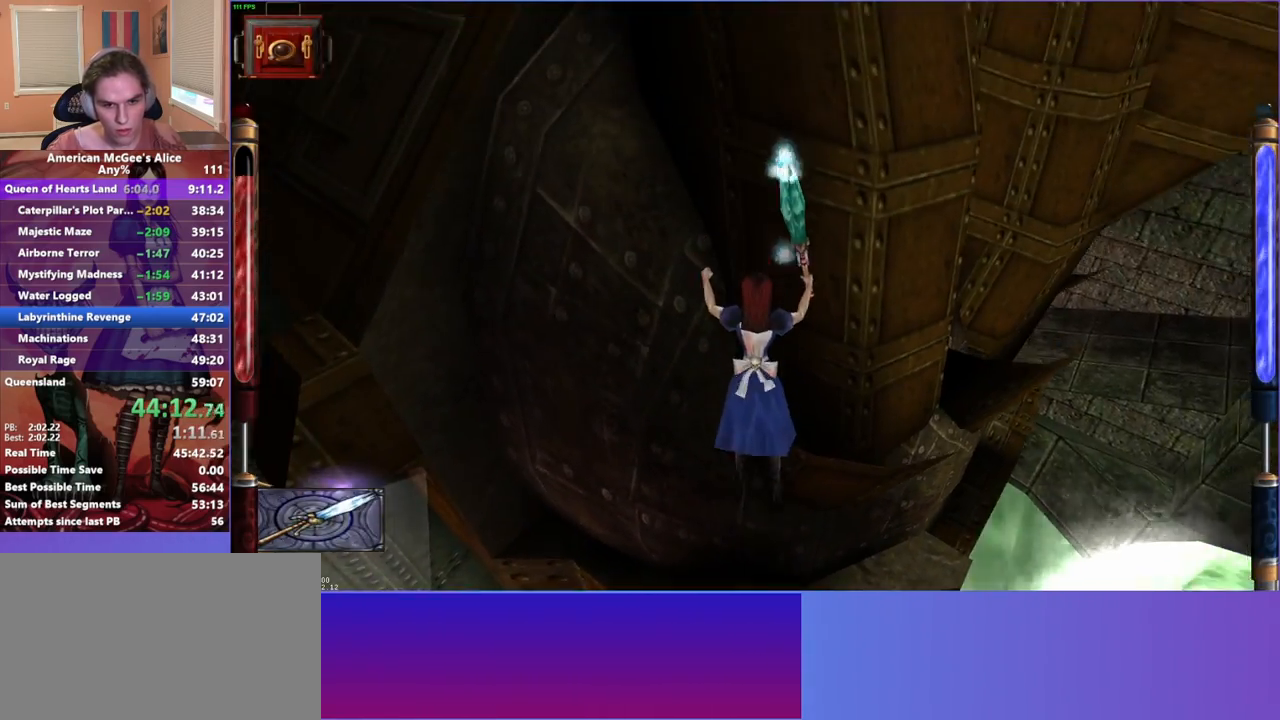
{"keys": [], "mouse": [], "events": [[83, "d", "down"], [267, "d", "up"], [400, "w", "up"]]}
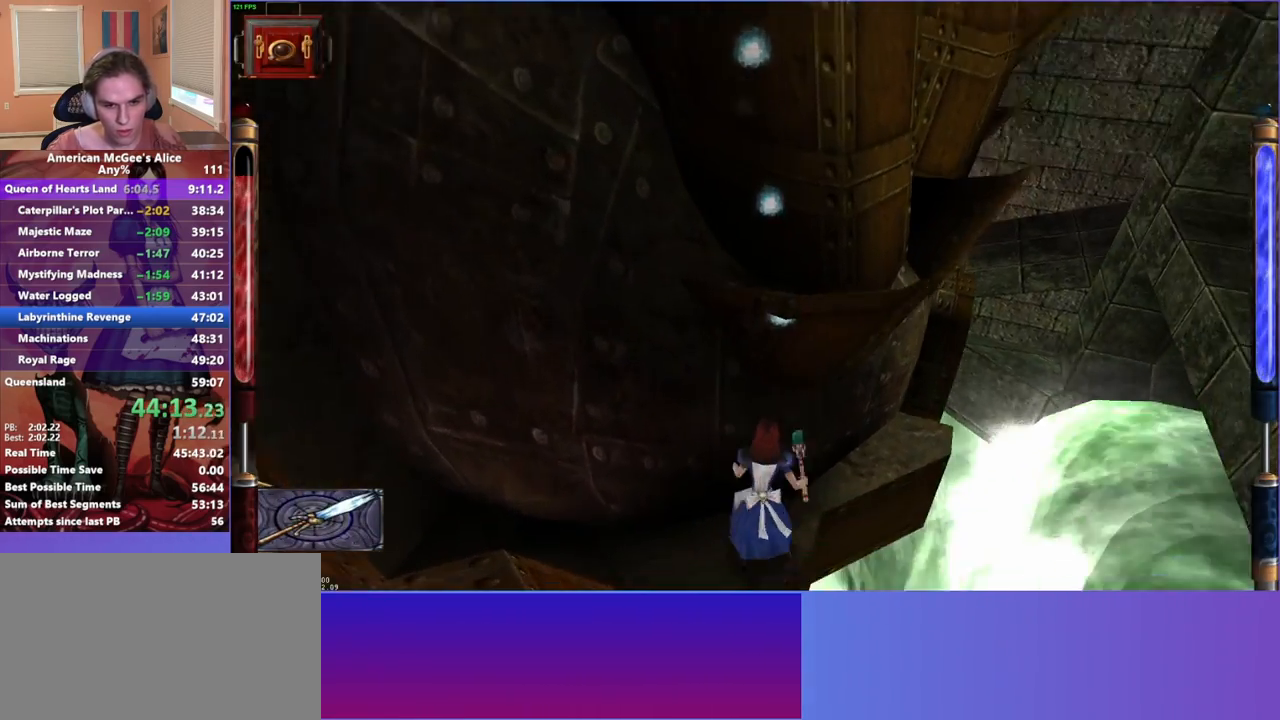
{"keys": [], "mouse": [], "events": [[133, "space", "down"], [133, "w", "down"], [233, "space", "up"], [233, "w", "up"], [367, "space", "down"], [367, "w", "down"], [467, "space", "up"], [467, "w", "up"]]}
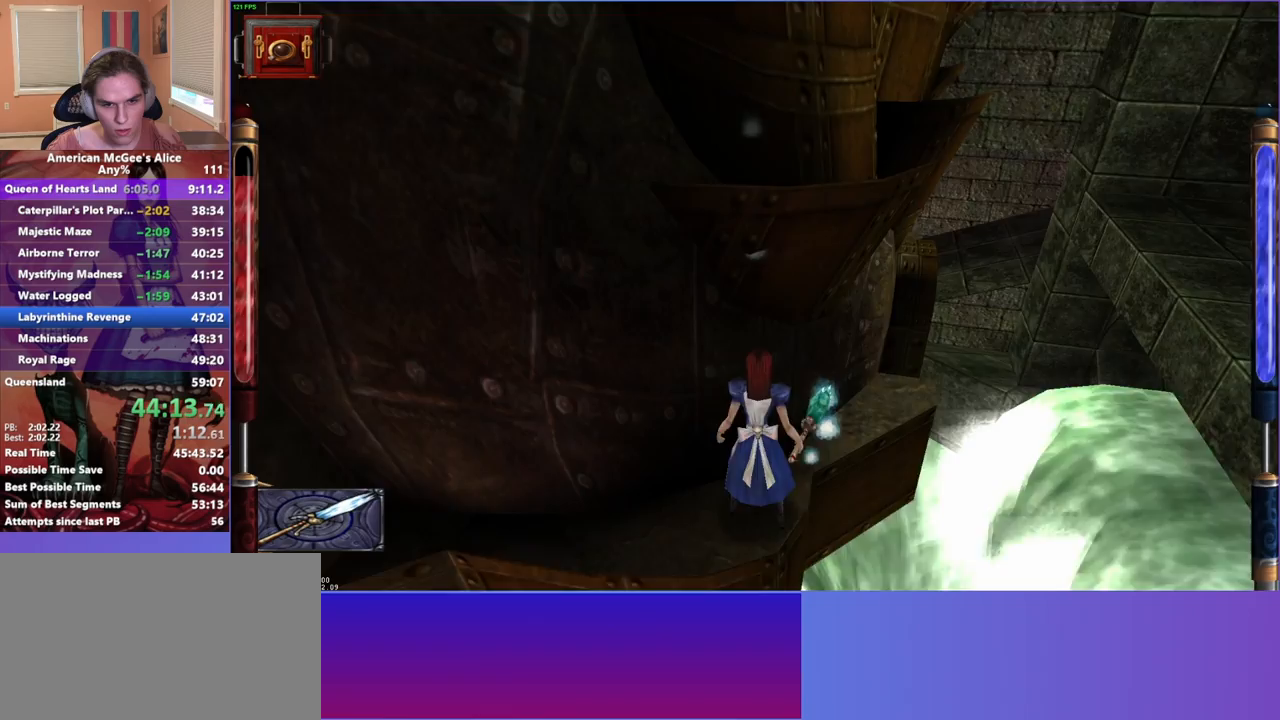
{"keys": ["w"], "mouse": [], "events": [[67, "space", "down"], [67, "w", "down"], [150, "space", "up"], [150, "w", "up"], [300, "w", "down"], [383, "w", "up"], [483, "w", "down"]]}
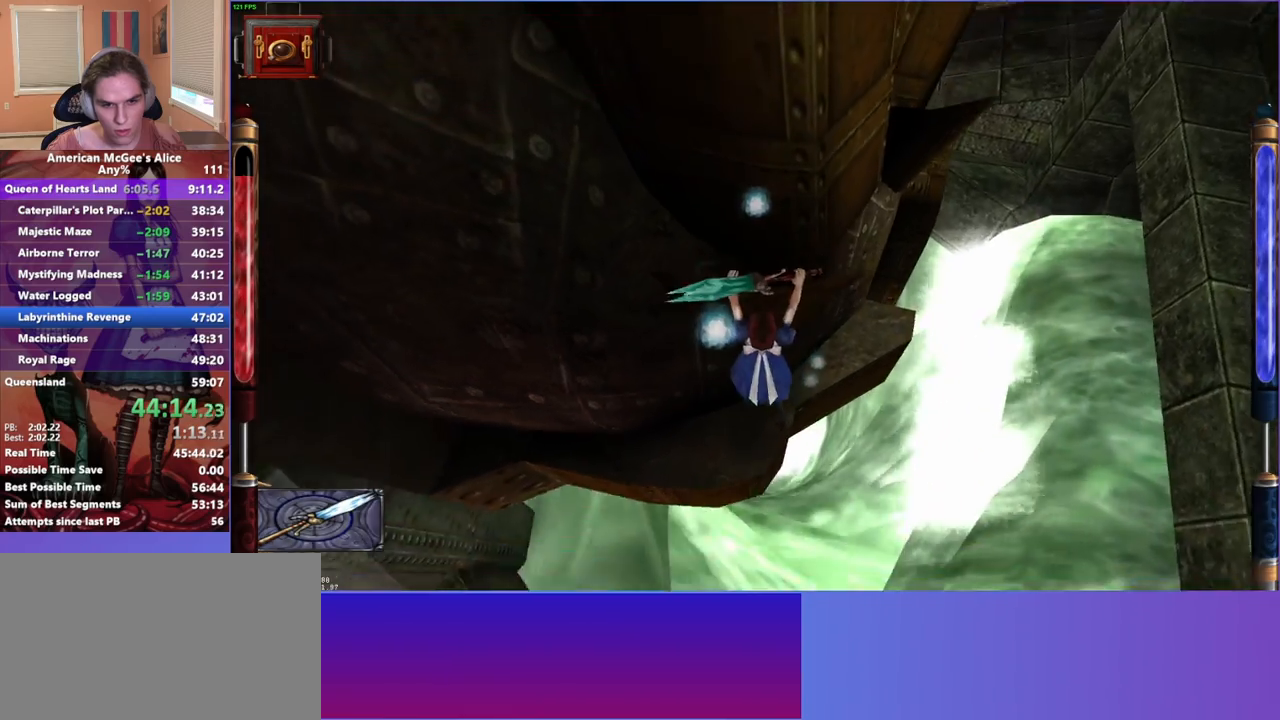
{"keys": [], "mouse": [], "events": [[67, "w", "up"], [167, "w", "down"], [217, "w", "up"], [350, "w", "down"], [400, "w", "up"]]}
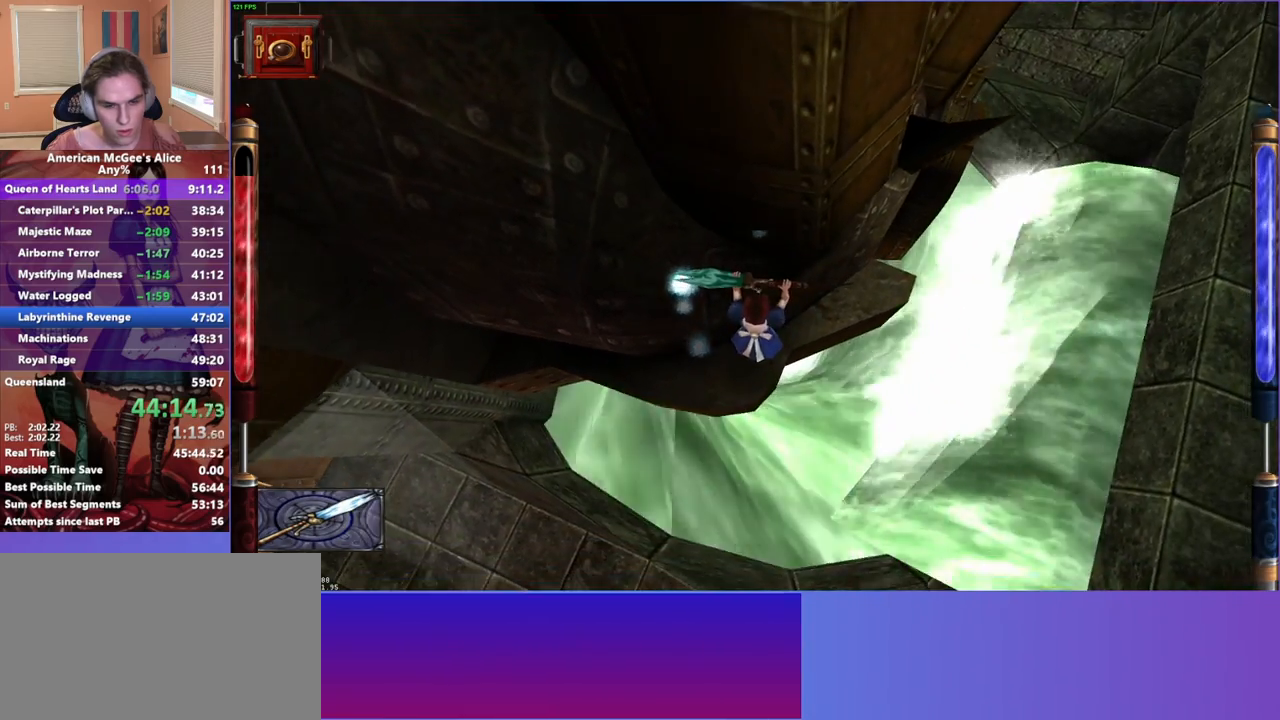
{"keys": [], "mouse": [], "events": []}
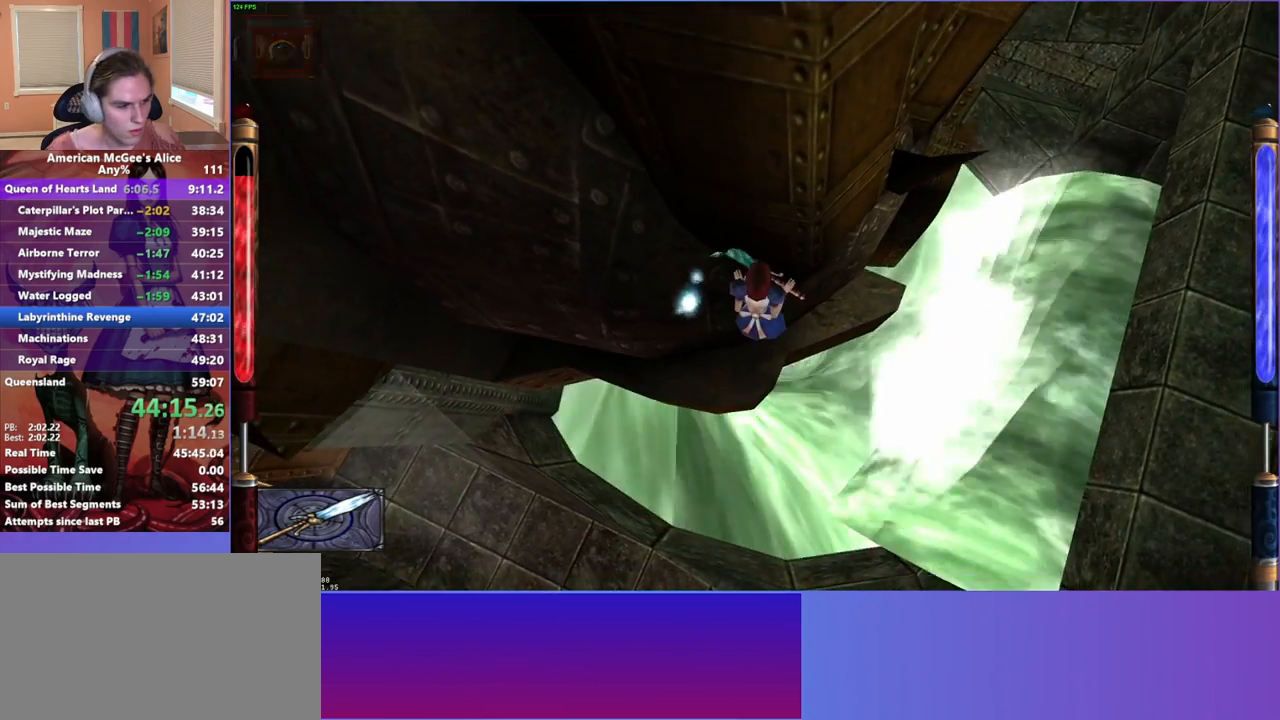
{"keys": [], "mouse": [], "events": []}
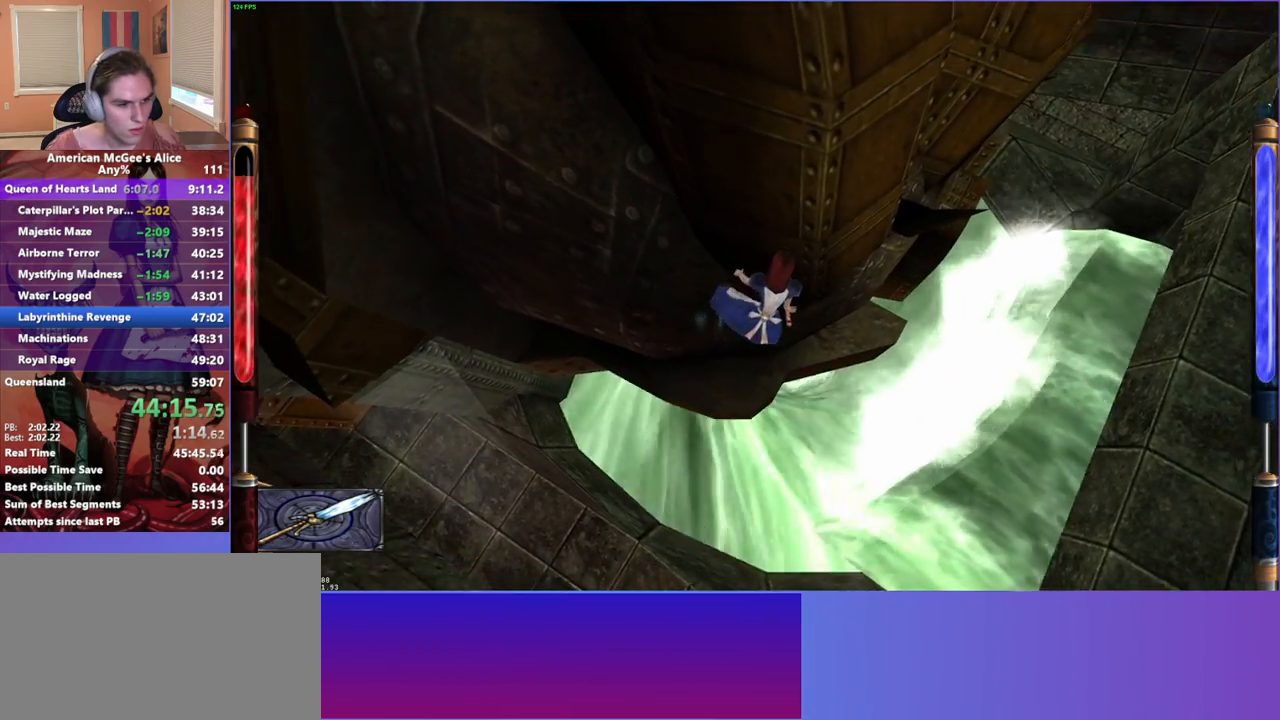
{"keys": [], "mouse": [], "events": []}
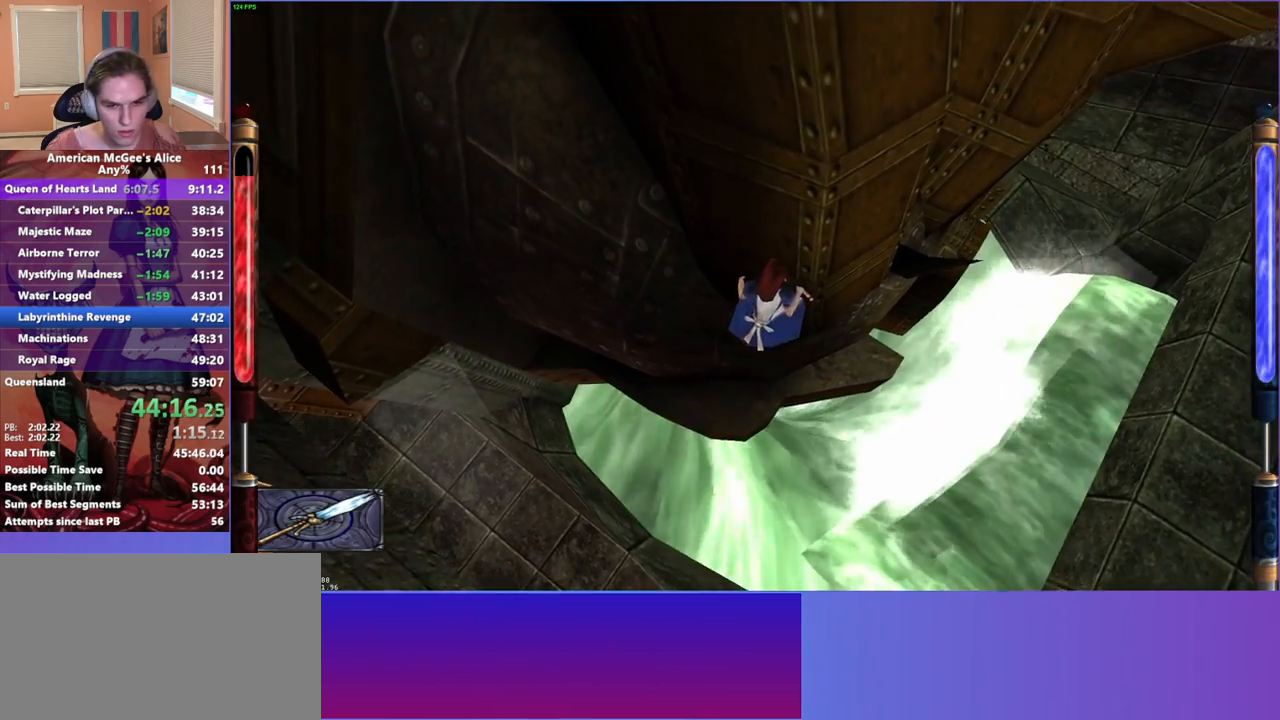
{"keys": [], "mouse": [], "events": [[83, "mouse_mb5", "down"], [183, "mouse_mb5", "up"]]}
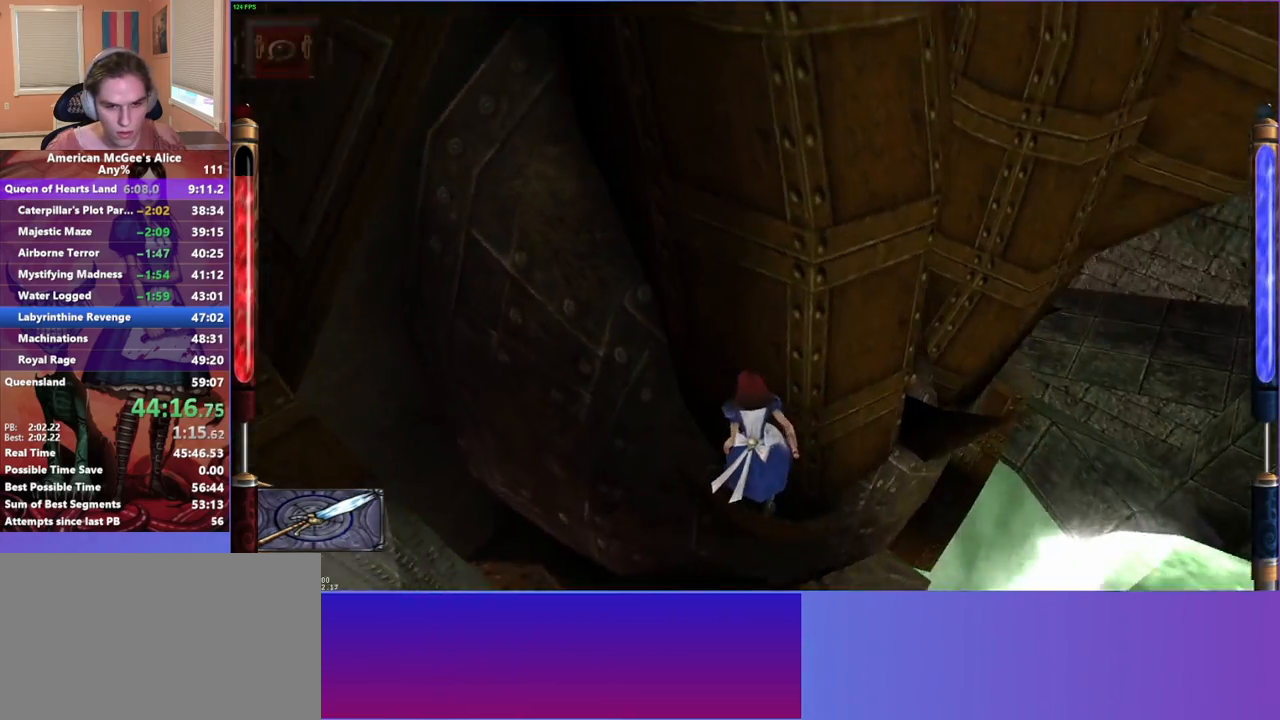
{"keys": ["d", "space", "w"], "mouse": [], "events": [[300, "w", "down"], [333, "space", "down"], [433, "d", "down"]]}
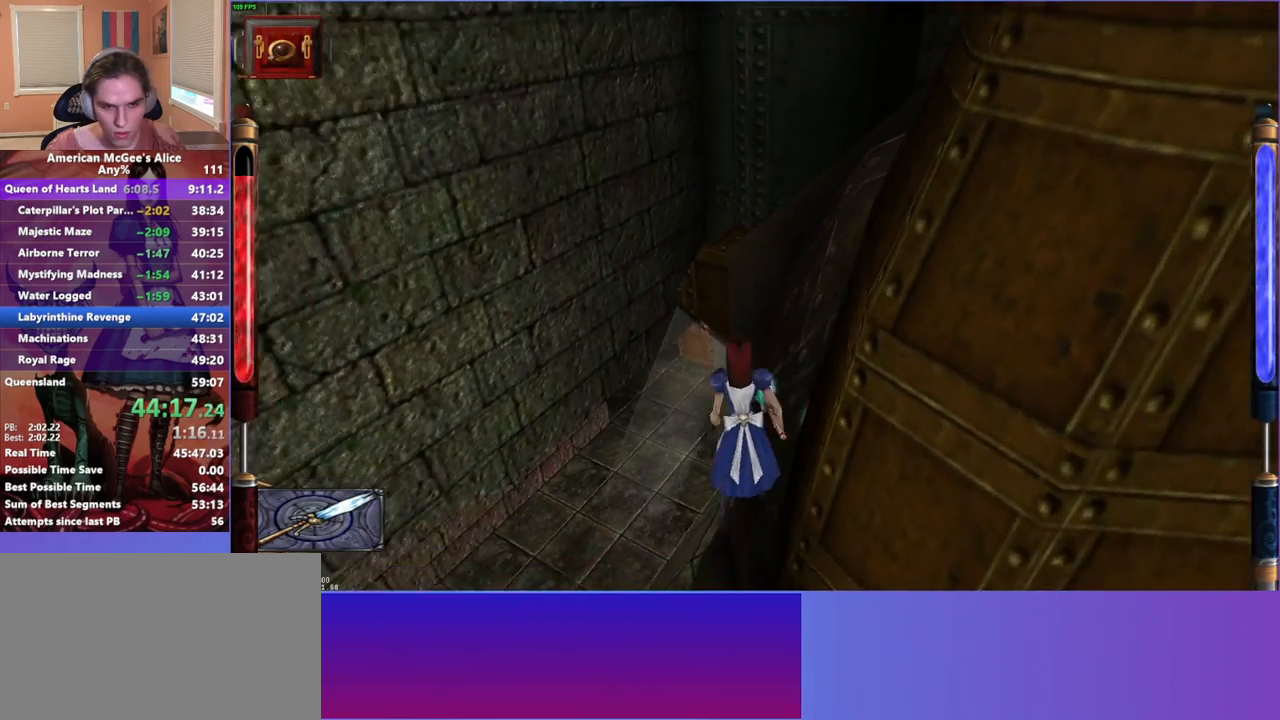
{"keys": ["d", "w"], "mouse": [], "events": [[33, "space", "up"], [367, "space", "down"], [500, "space", "up"]]}
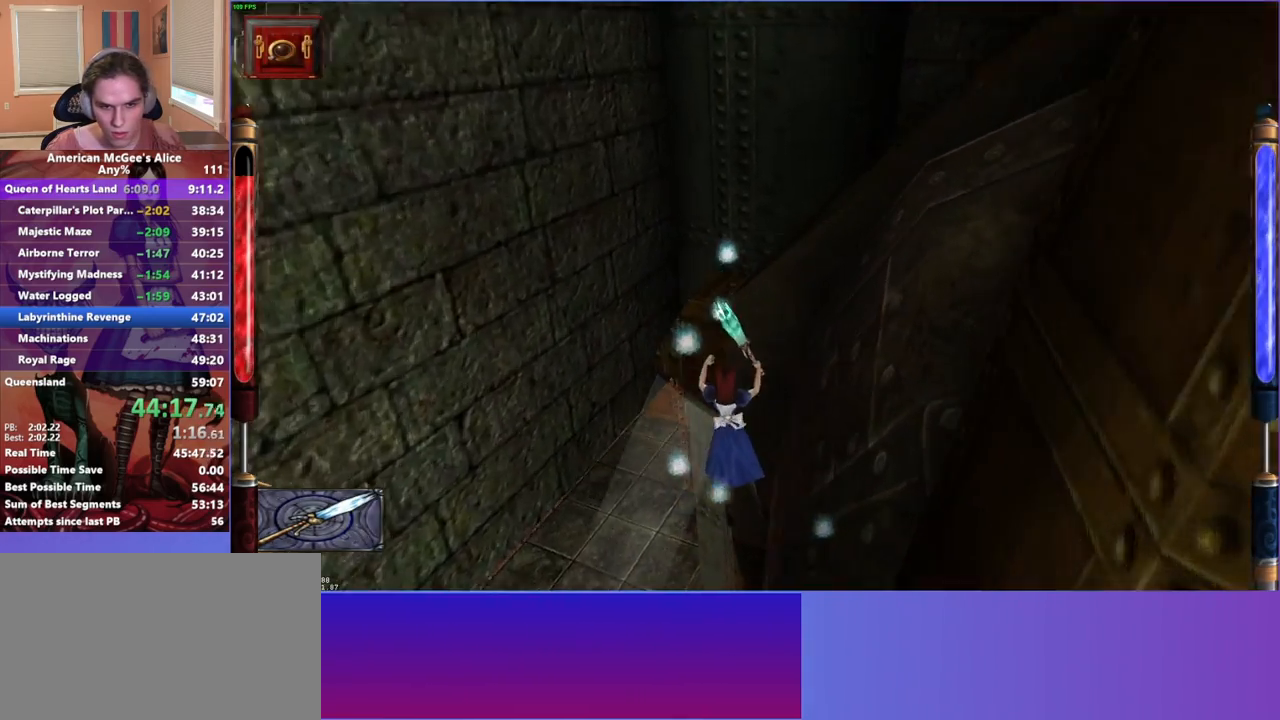
{"keys": [], "mouse": [], "events": [[50, "w", "up"], [100, "d", "up"], [233, "mouse_mb4", "down"], [333, "mouse_mb4", "up"]]}
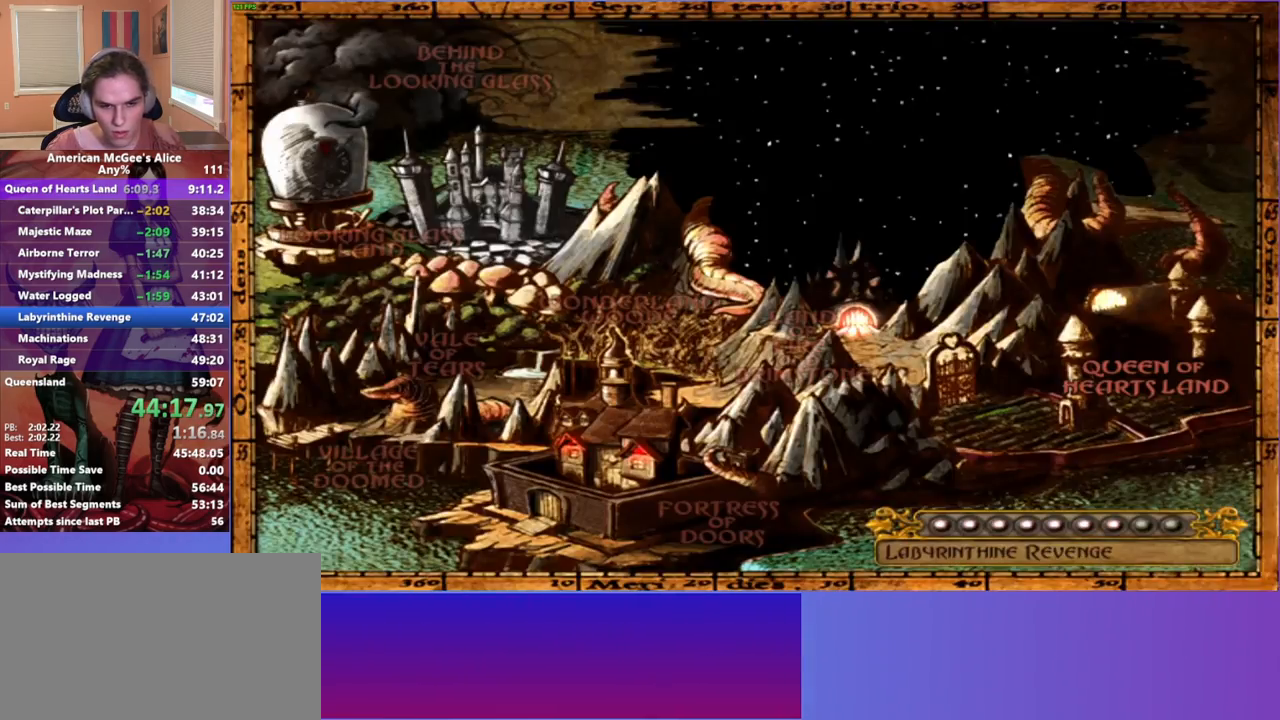
{"keys": [], "mouse": [], "events": []}
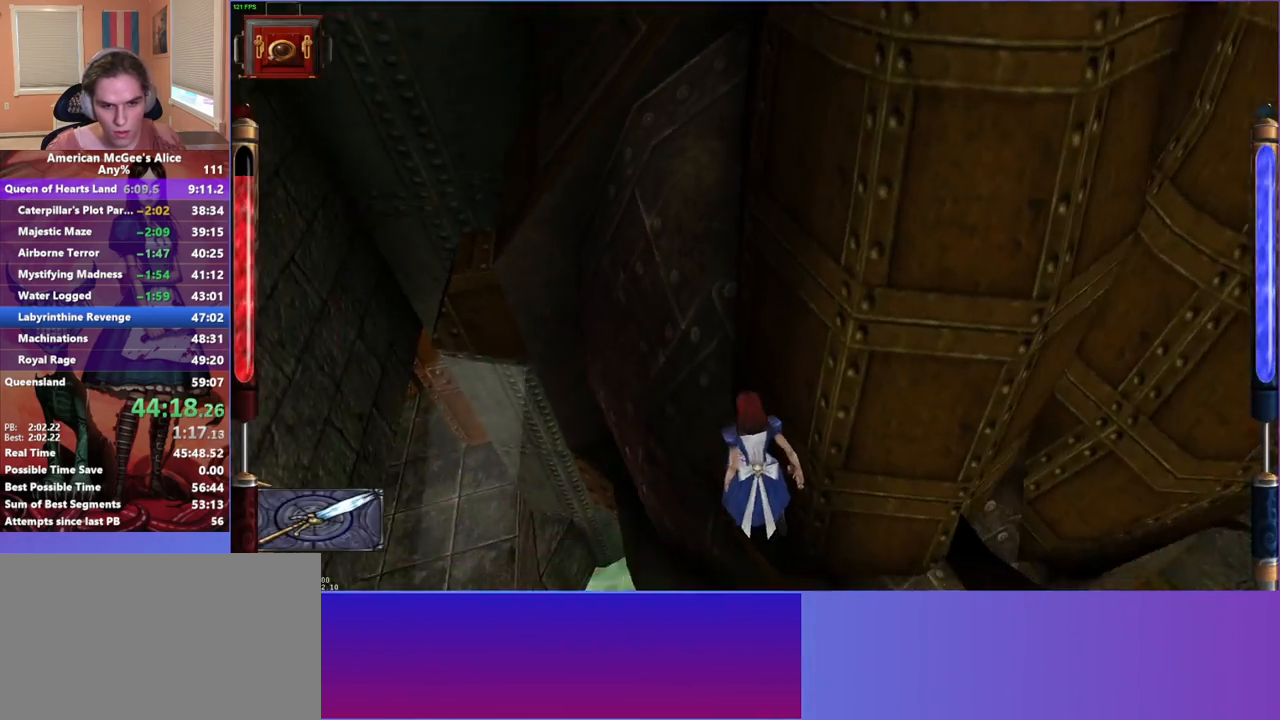
{"keys": ["d", "w"], "mouse": [], "events": [[317, "w", "down"], [367, "space", "down"], [450, "d", "down"], [500, "space", "up"]]}
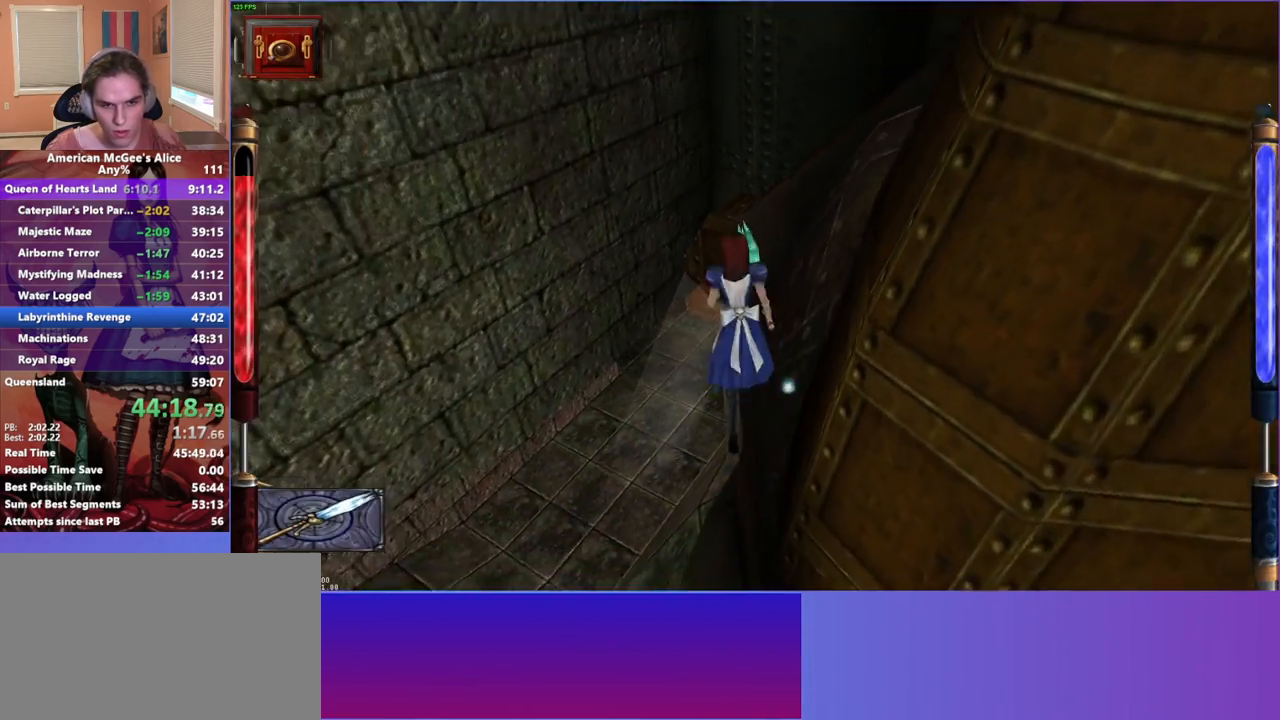
{"keys": ["d", "w"], "mouse": [], "events": []}
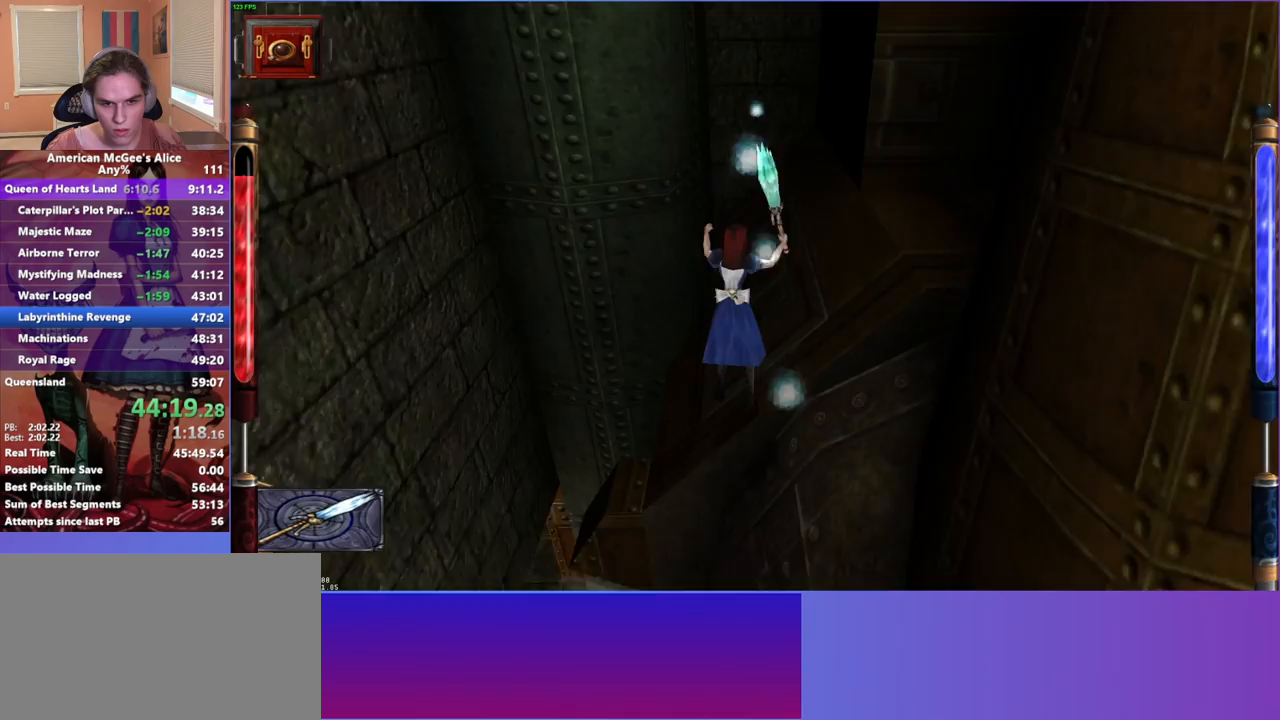
{"keys": ["w"], "mouse": [], "events": [[67, "w", "up"], [350, "w", "down"], [383, "d", "up"]]}
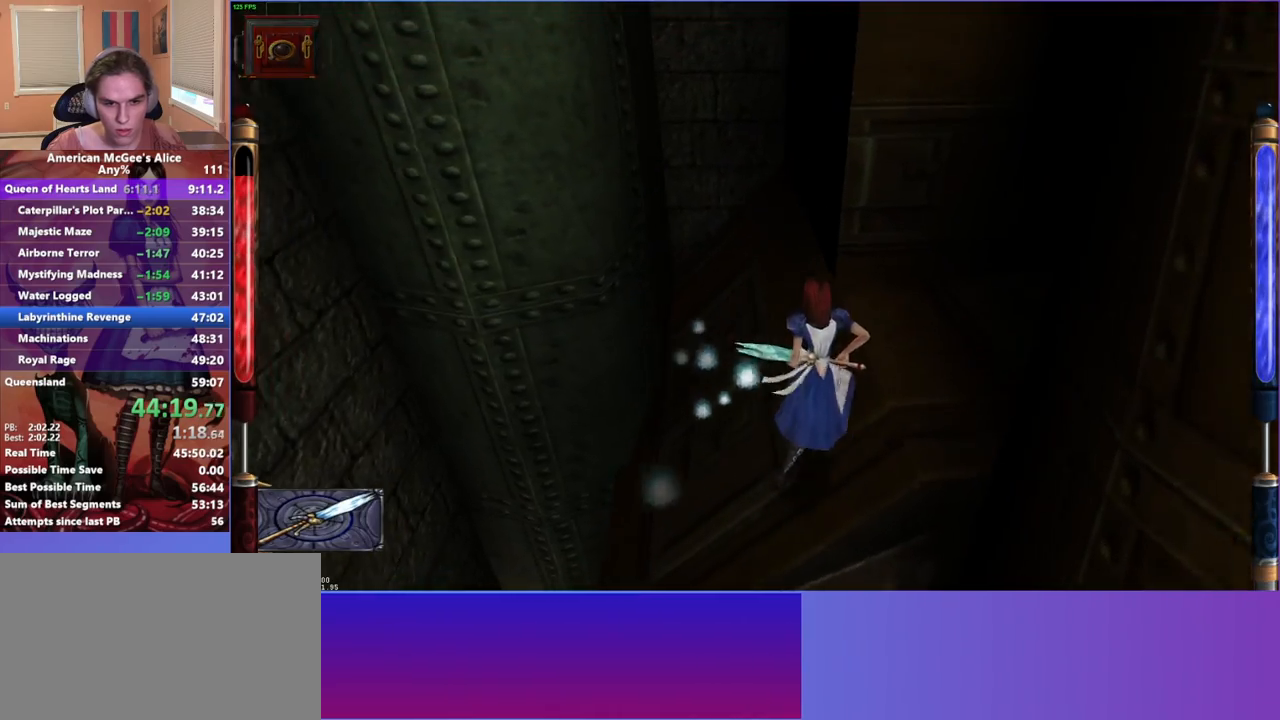
{"keys": [], "mouse": [], "events": [[167, "w", "up"], [267, "mouse_right", "down"], [450, "mouse_right", "up"]]}
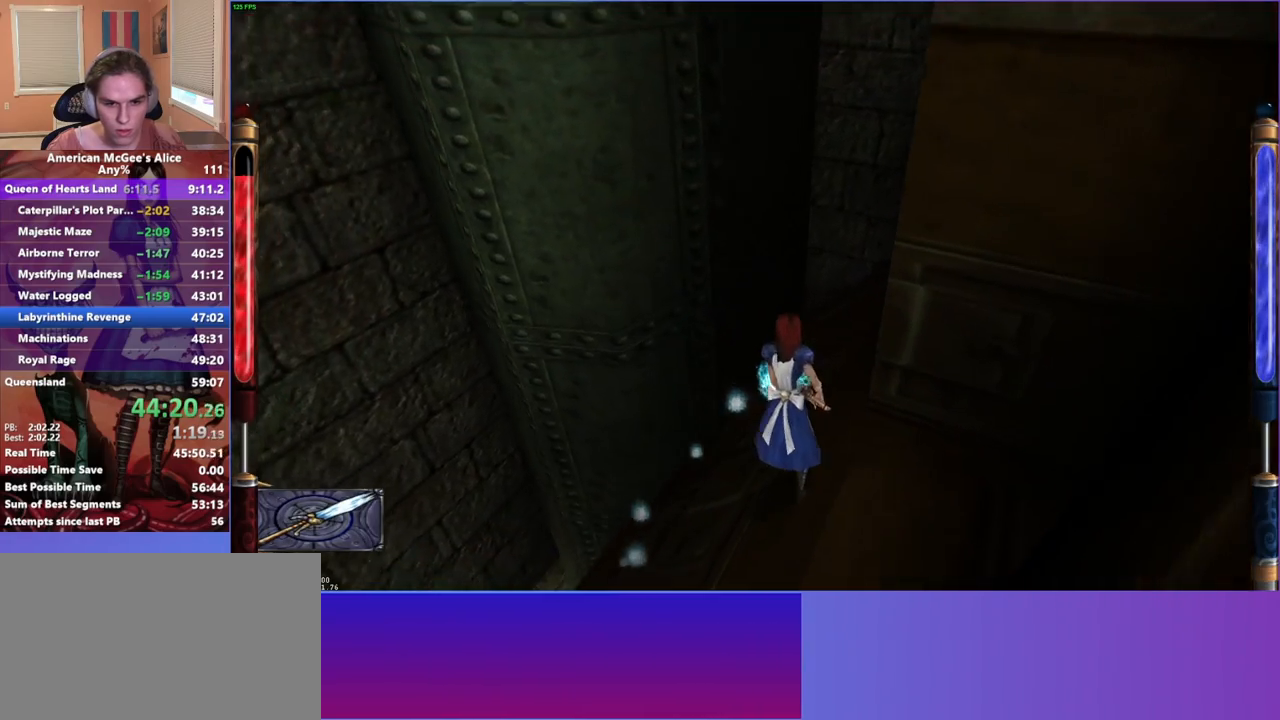
{"keys": ["d", "s"], "mouse": [], "events": [[183, "s", "down"], [317, "d", "down"]]}
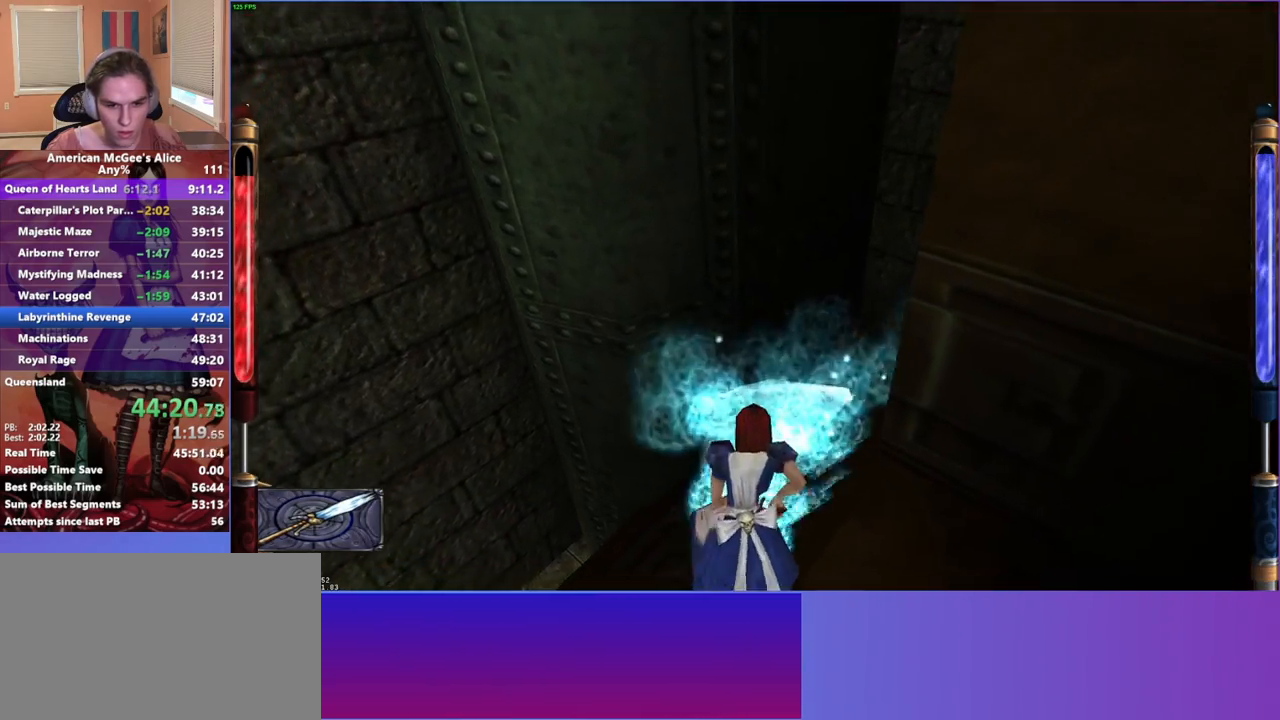
{"keys": [], "mouse": [], "events": [[17, "d", "up"], [100, "s", "up"], [250, "mouse_mb5", "down"], [383, "mouse_mb5", "up"]]}
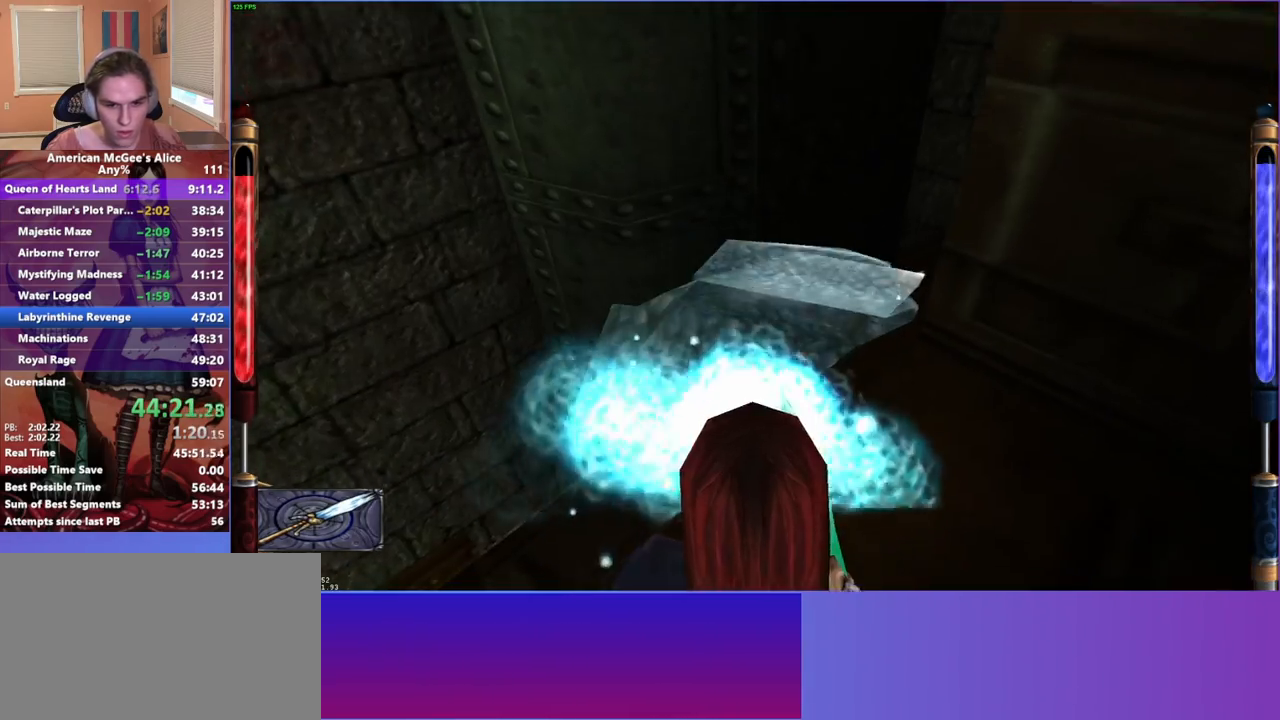
{"keys": ["d", "w"], "mouse": [], "events": [[33, "w", "down"], [83, "space", "down"], [217, "space", "up"], [267, "d", "down"]]}
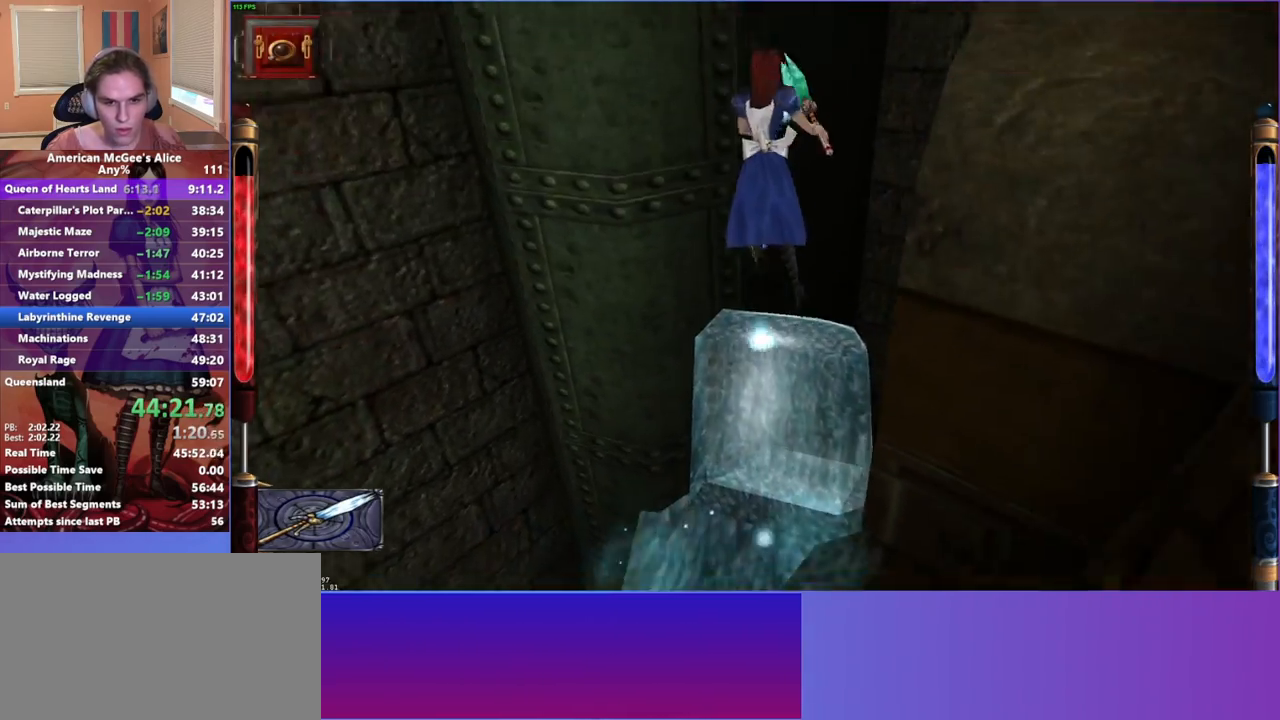
{"keys": ["d", "space", "w"], "mouse": [], "events": [[183, "space", "down"], [233, "w", "up"], [317, "space", "up"], [417, "space", "down"], [417, "w", "down"]]}
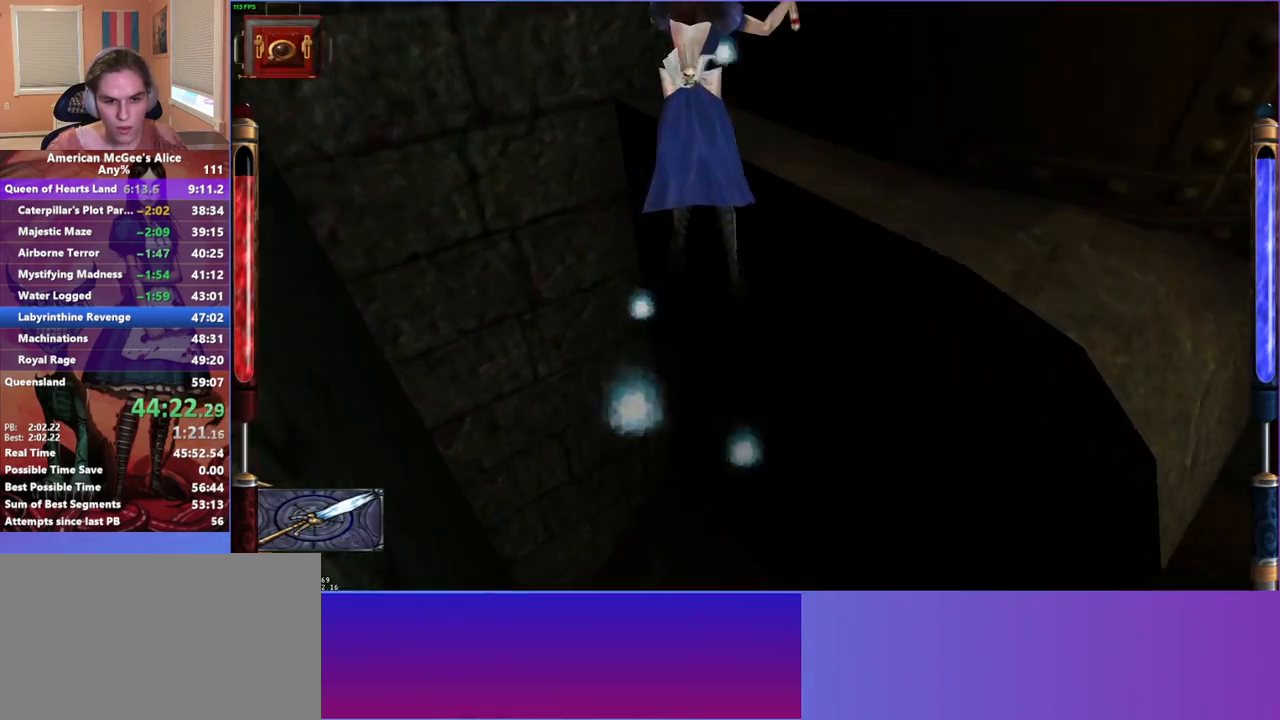
{"keys": ["d", "w"], "mouse": [], "events": [[17, "space", "up"]]}
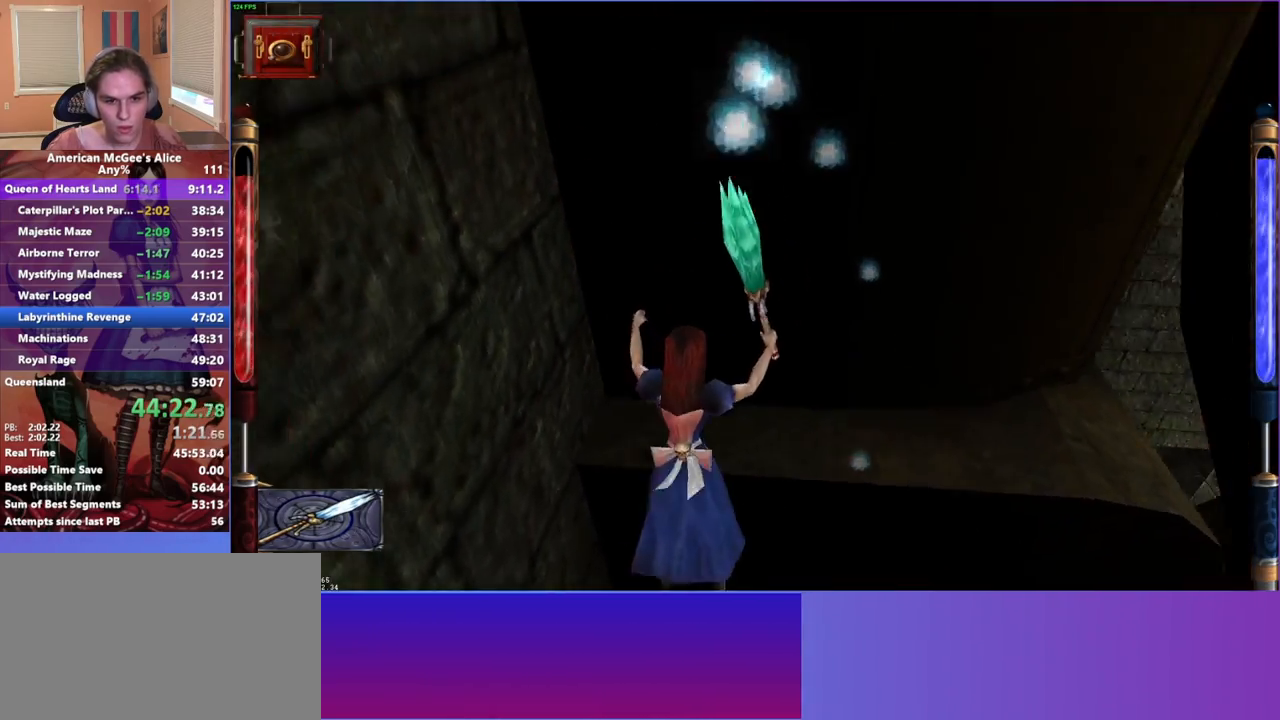
{"keys": [], "mouse": [], "events": [[83, "d", "up"], [317, "w", "up"], [417, "w", "down"], [500, "w", "up"]]}
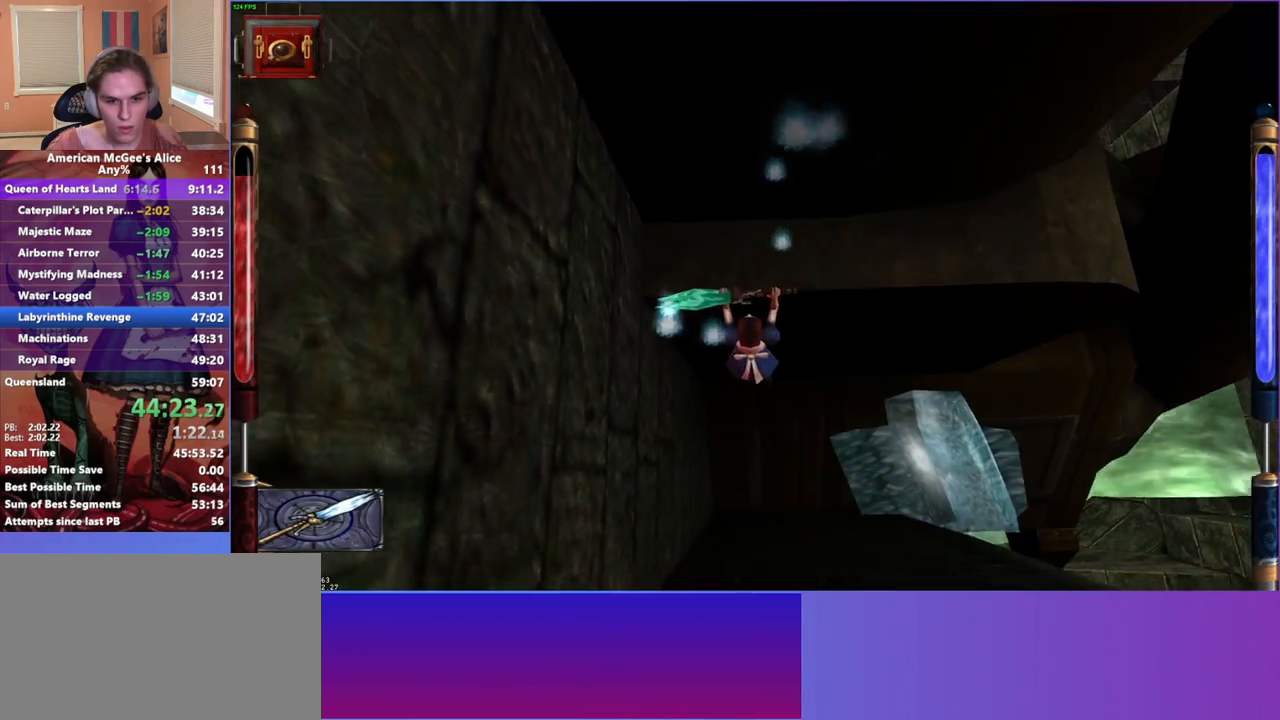
{"keys": ["w"], "mouse": [], "events": [[100, "w", "down"], [133, "w", "up"], [283, "w", "down"], [333, "w", "up"], [417, "w", "down"]]}
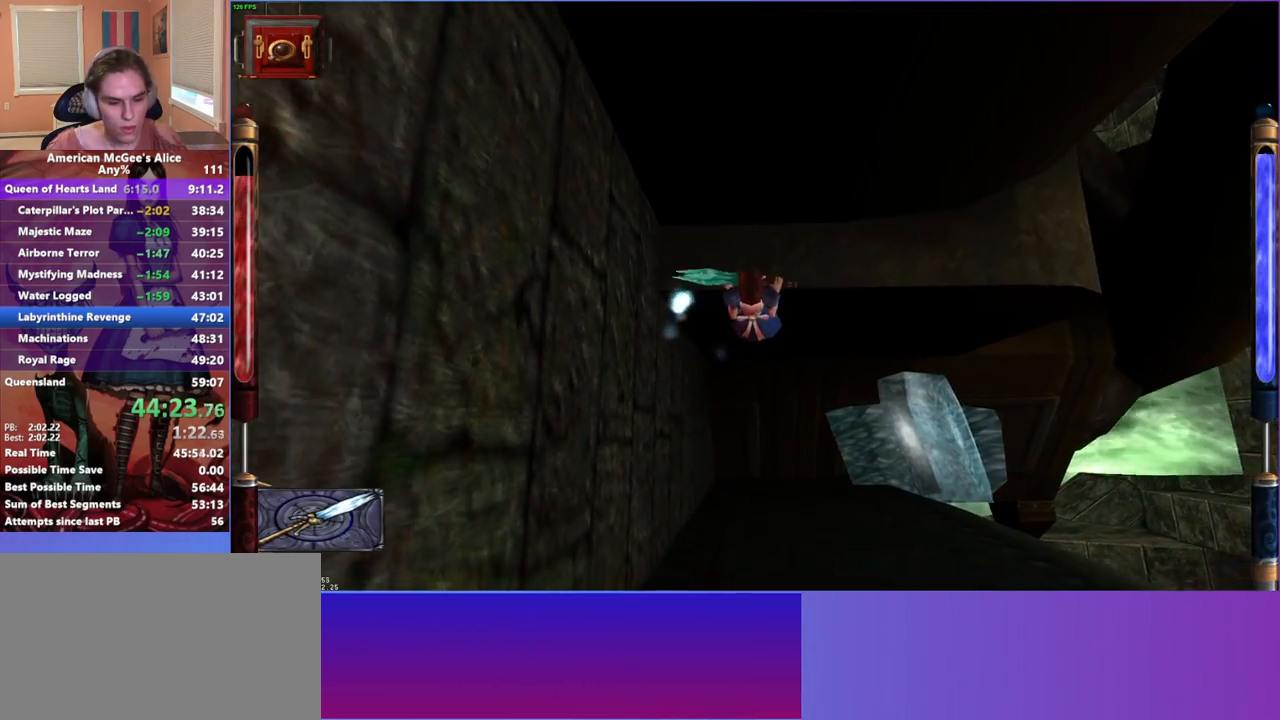
{"keys": [], "mouse": [], "events": [[17, "w", "up"]]}
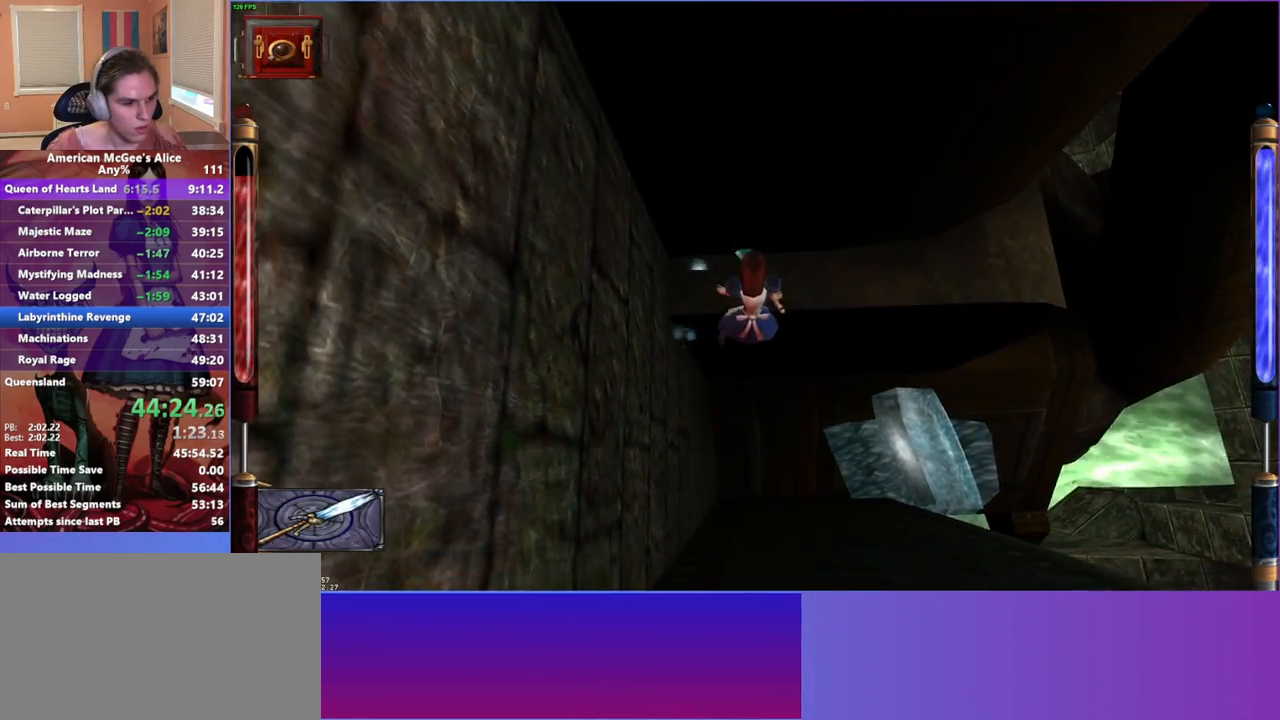
{"keys": [], "mouse": [], "events": []}
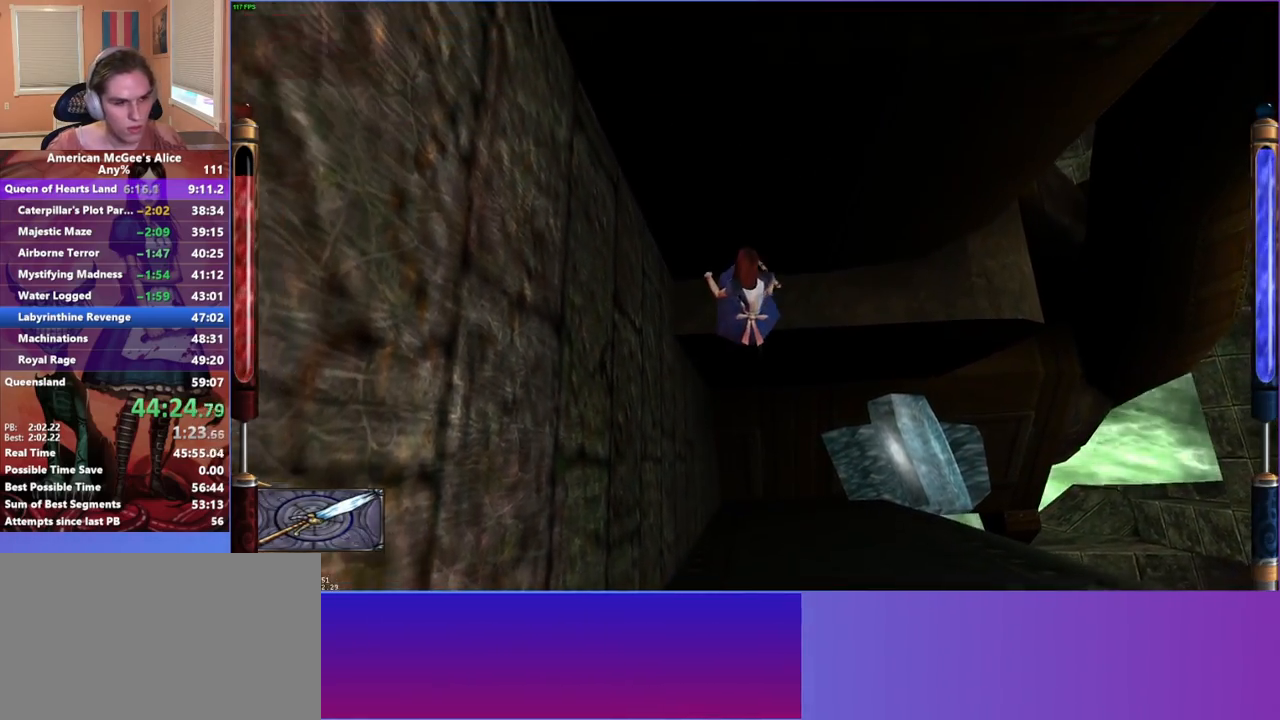
{"keys": [], "mouse": [], "events": []}
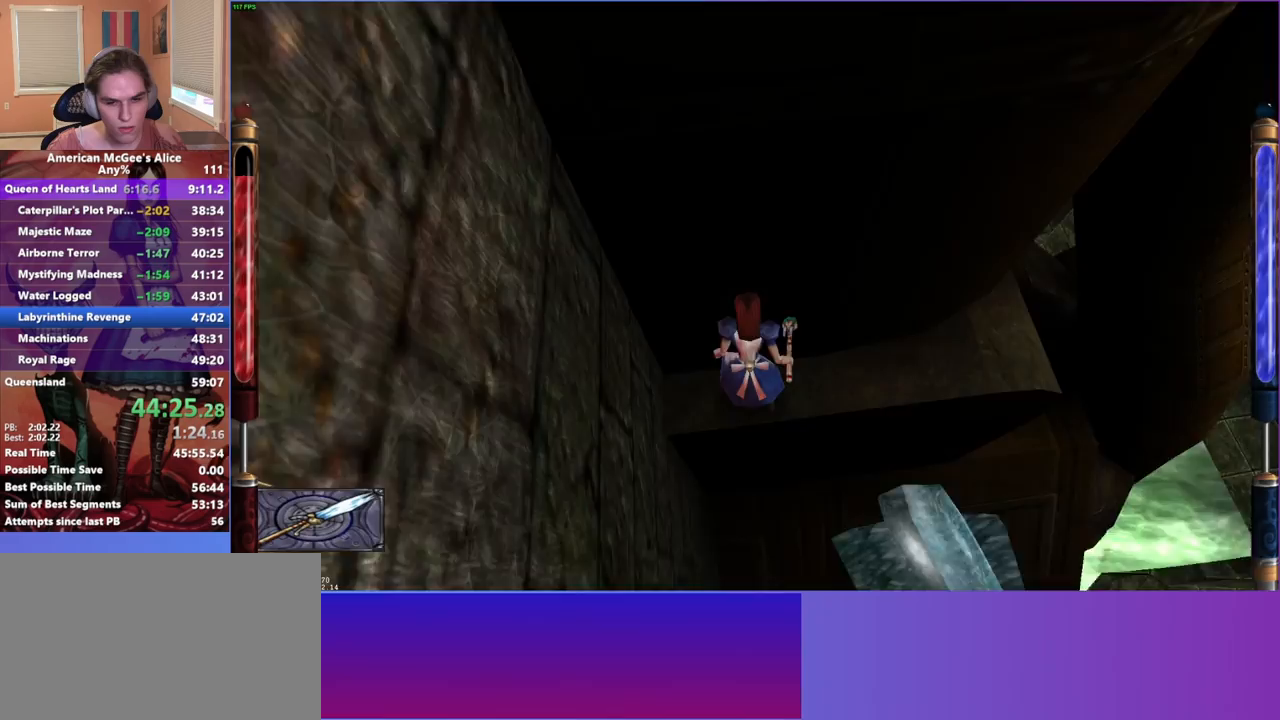
{"keys": [], "mouse": [], "events": [[250, "w", "down"], [300, "a", "down"], [433, "a", "up"], [433, "w", "up"]]}
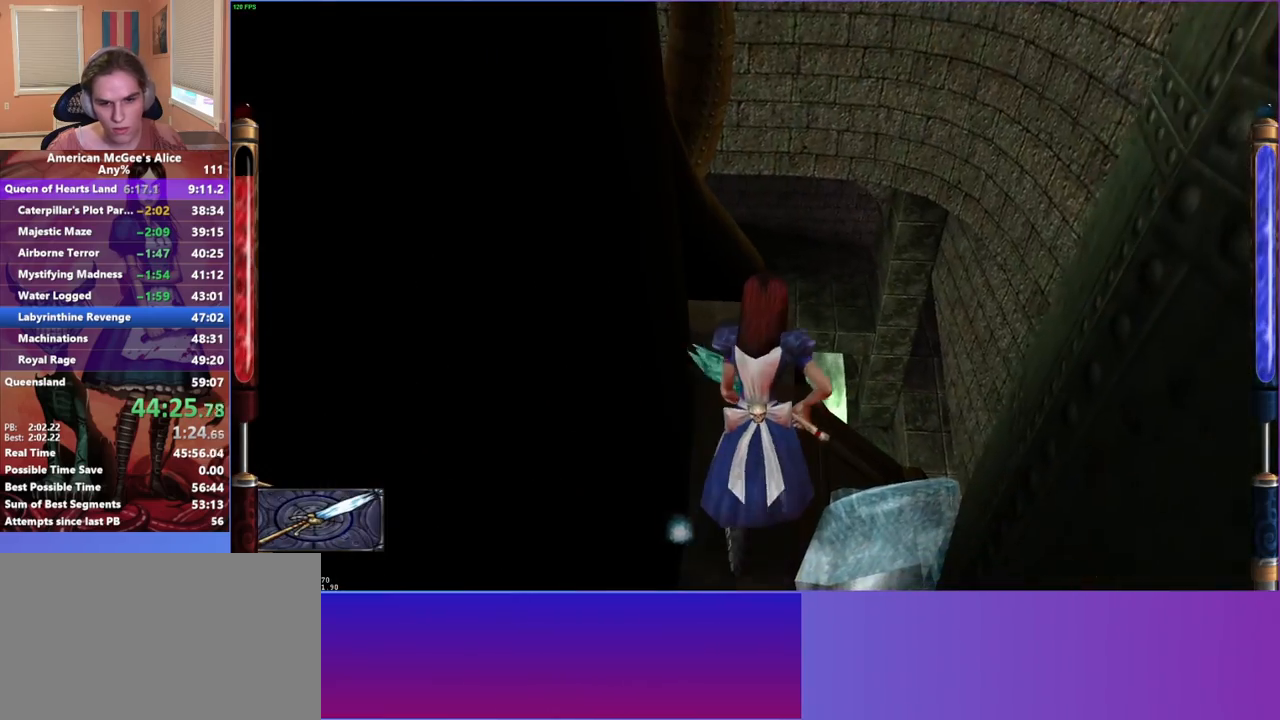
{"keys": ["w"], "mouse": [], "events": [[83, "mouse_mb5", "down"], [167, "mouse_mb5", "up"], [350, "w", "down"]]}